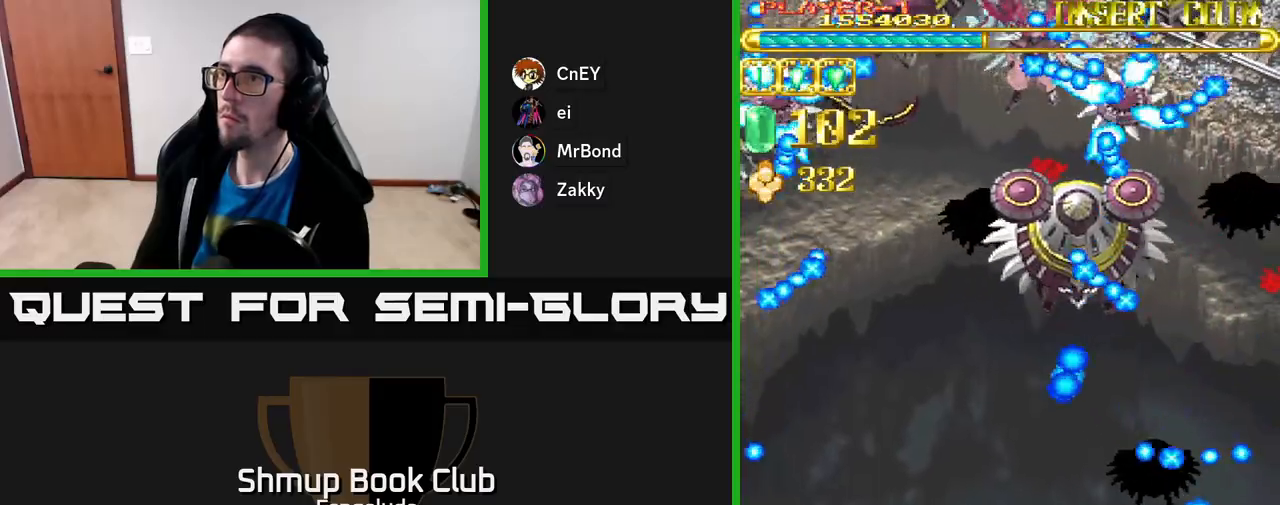
Gameplay with a controller (Xbox layout); each line is a JSON object with the inputs held at the frame after it. "events" lists button and stick changes between this image and that frame as [ms after this image, input, new state], when the widget could be followed in between. Not read: right_stick.
{"buttons": ["DPAD_UP"], "left_stick": "center", "events": [[250, "DPAD_LEFT", "down"], [417, "DPAD_UP", "down"], [500, "DPAD_LEFT", "up"]]}
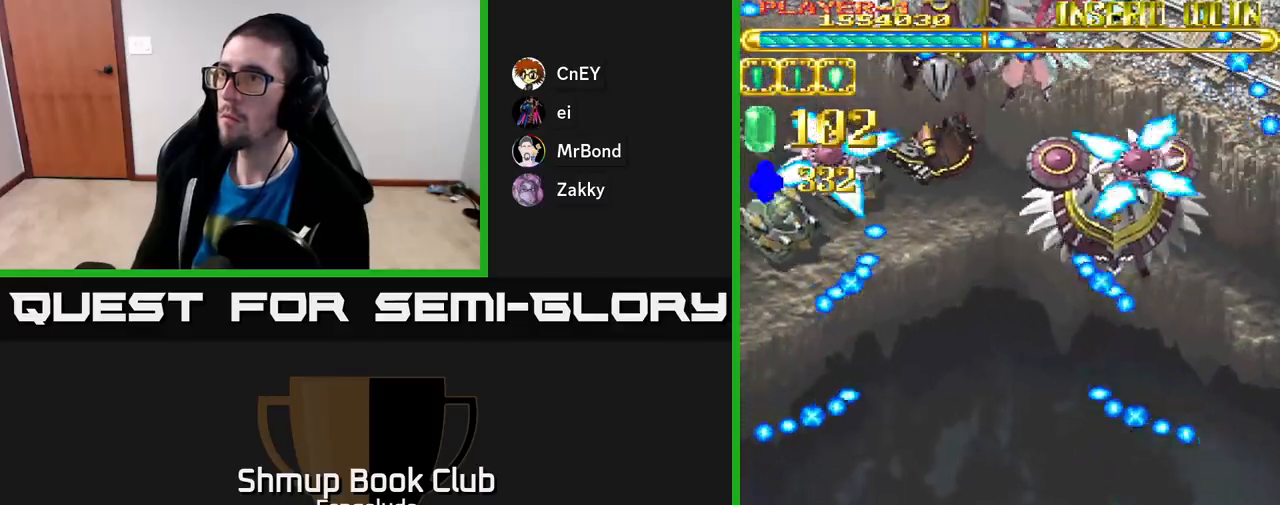
{"buttons": ["A", "DPAD_UP"], "left_stick": "center", "events": [[50, "X", "down"], [117, "X", "up"], [167, "DPAD_RIGHT", "down"], [233, "A", "down"], [283, "DPAD_RIGHT", "up"]]}
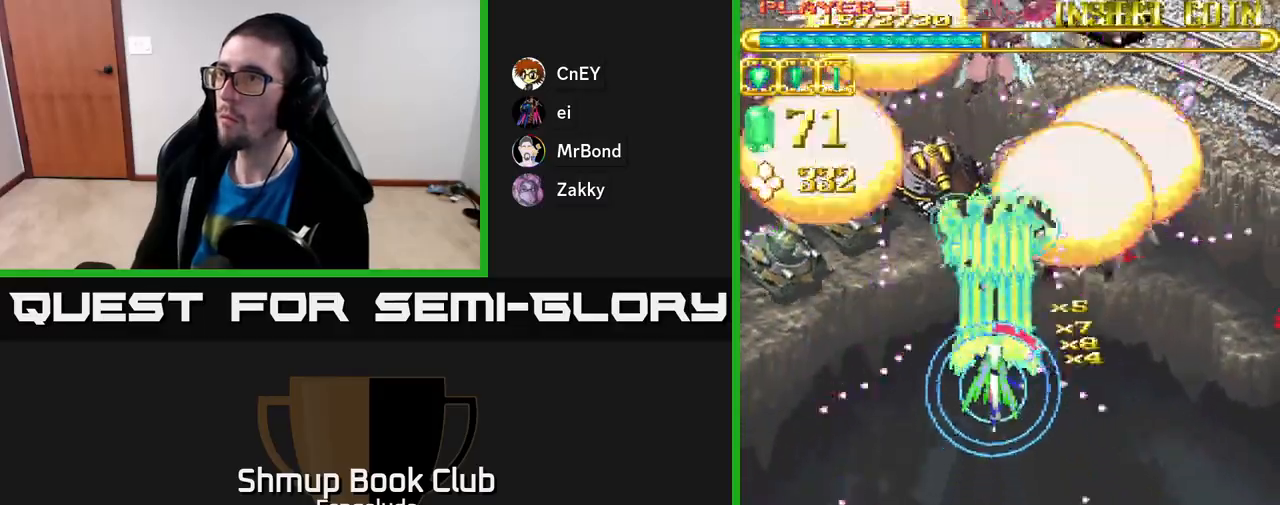
{"buttons": ["A", "DPAD_LEFT"], "left_stick": "center", "events": [[200, "DPAD_UP", "up"], [317, "DPAD_LEFT", "down"]]}
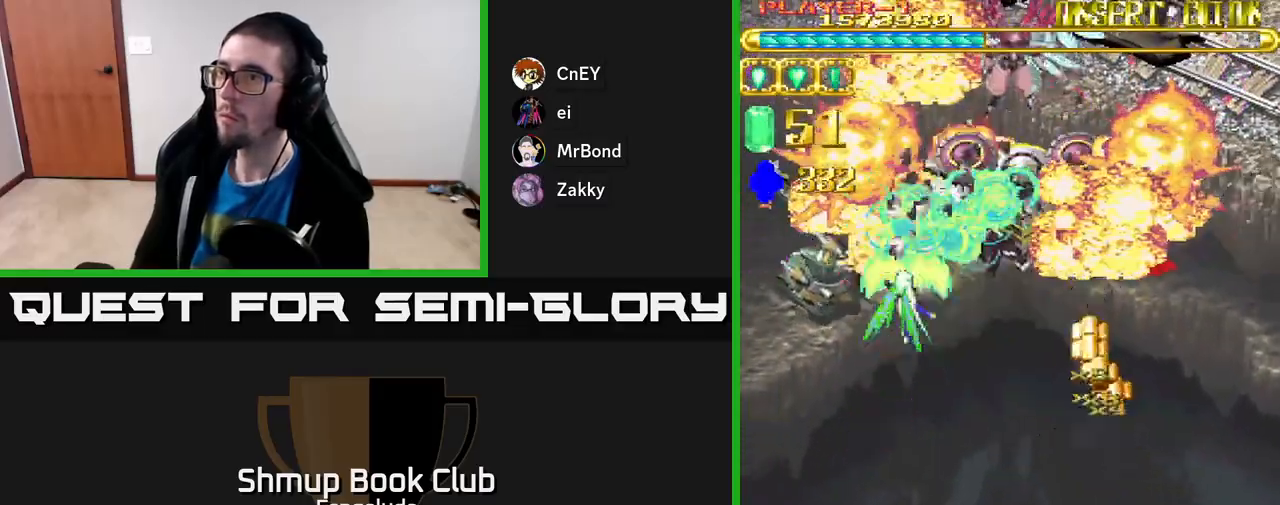
{"buttons": ["A", "DPAD_UP", "DPAD_RIGHT"], "left_stick": "center", "events": [[17, "DPAD_DOWN", "down"], [267, "DPAD_LEFT", "up"], [300, "DPAD_RIGHT", "down"], [317, "DPAD_DOWN", "up"], [483, "DPAD_UP", "down"]]}
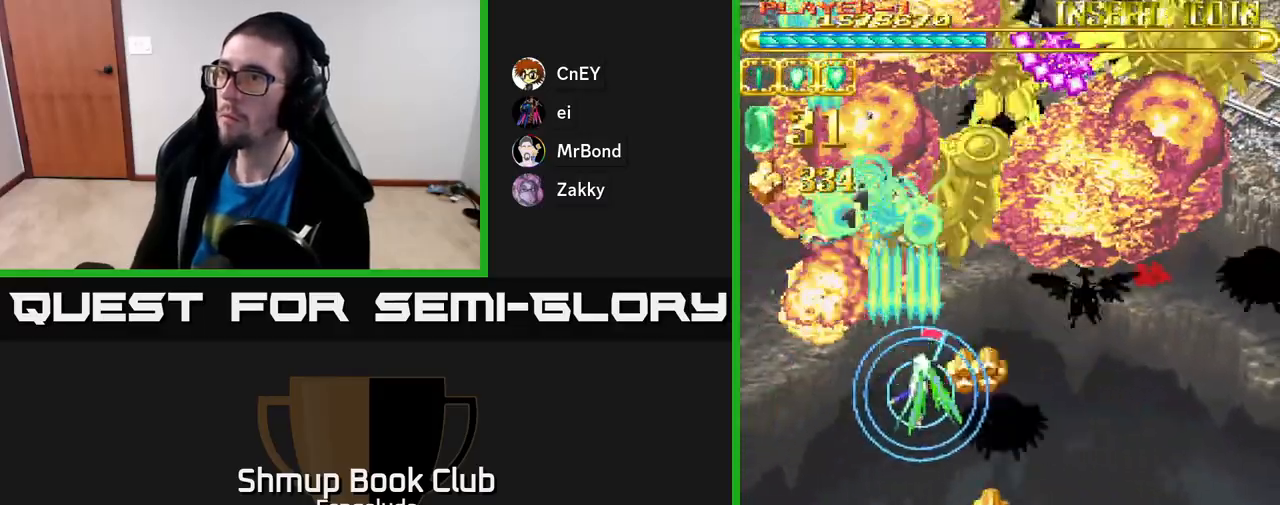
{"buttons": ["A", "DPAD_RIGHT"], "left_stick": "center", "events": [[300, "DPAD_RIGHT", "up"], [433, "DPAD_RIGHT", "down"], [433, "DPAD_UP", "up"]]}
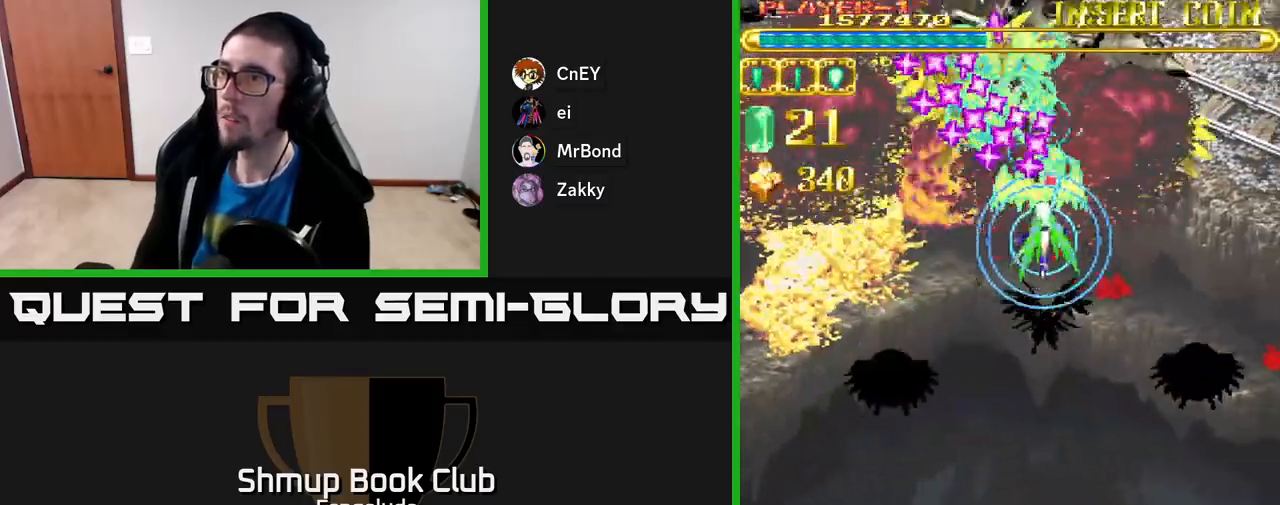
{"buttons": ["A", "DPAD_DOWN"], "left_stick": "center", "events": [[250, "DPAD_DOWN", "down"], [267, "DPAD_RIGHT", "up"], [317, "DPAD_LEFT", "down"], [500, "DPAD_LEFT", "up"]]}
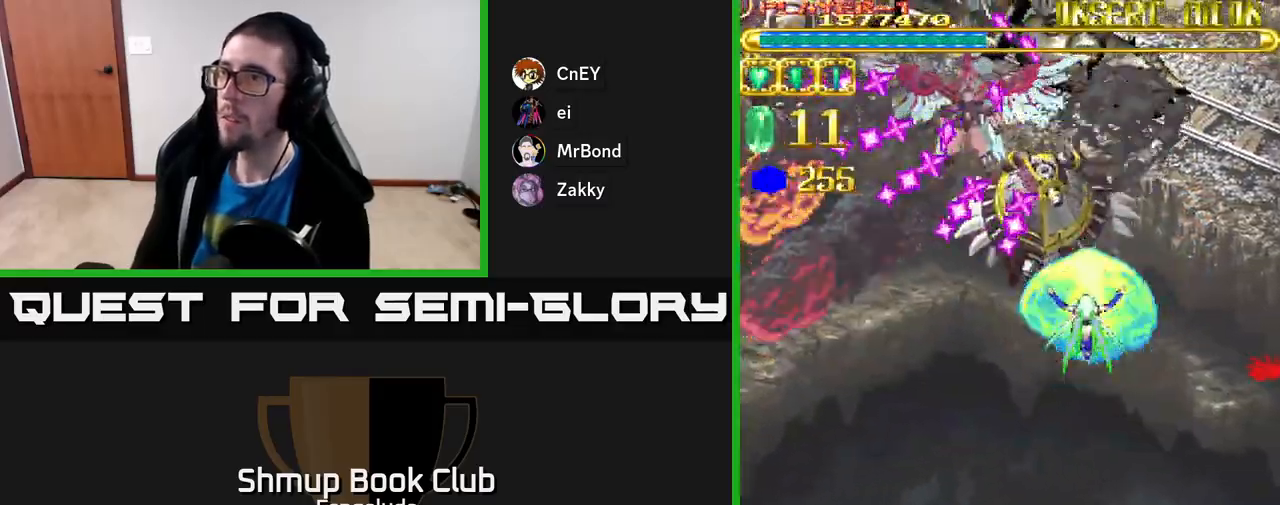
{"buttons": ["A", "DPAD_LEFT"], "left_stick": "center", "events": [[300, "DPAD_LEFT", "down"], [333, "DPAD_DOWN", "up"]]}
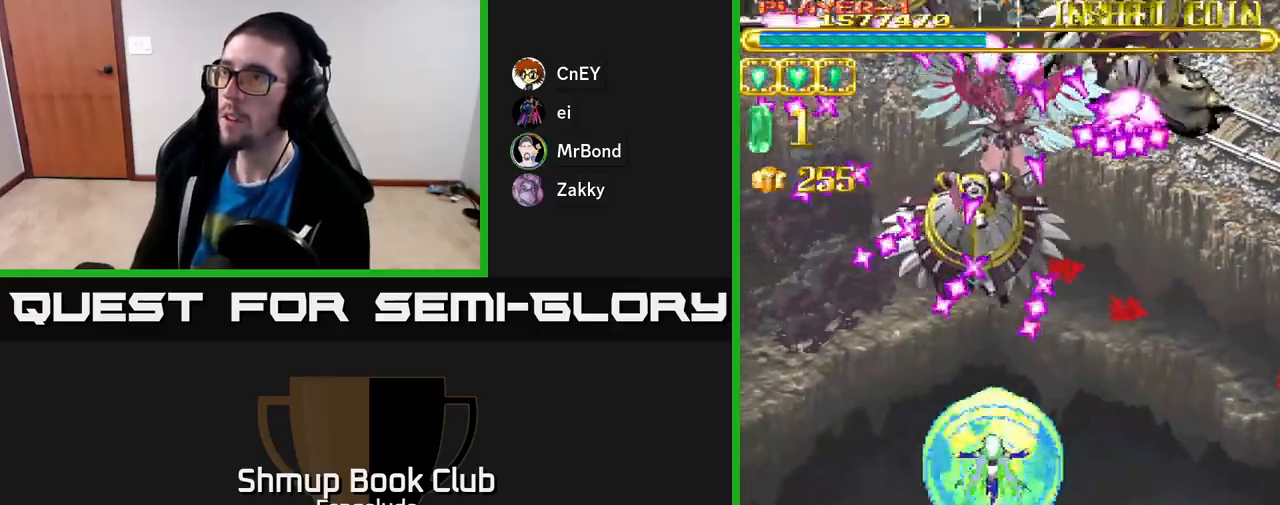
{"buttons": ["A", "DPAD_UP"], "left_stick": "center", "events": [[133, "DPAD_LEFT", "up"], [150, "DPAD_DOWN", "down"], [267, "DPAD_DOWN", "up"], [350, "DPAD_UP", "down"], [467, "DPAD_LEFT", "down"], [483, "DPAD_LEFT", "up"]]}
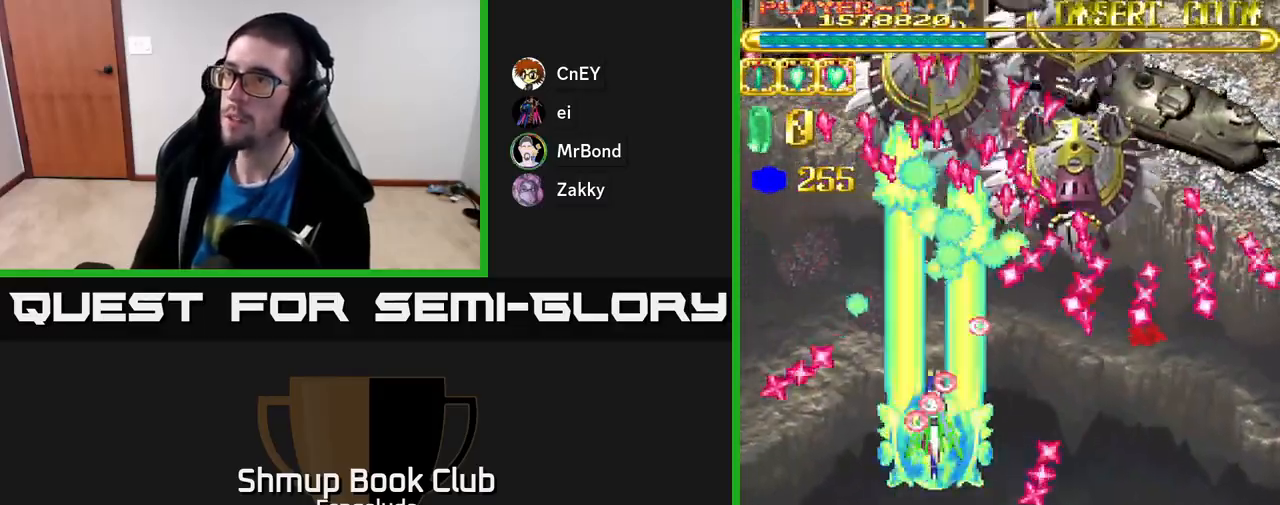
{"buttons": ["A", "DPAD_DOWN", "DPAD_LEFT"], "left_stick": "center", "events": [[50, "DPAD_RIGHT", "down"], [117, "DPAD_UP", "up"], [233, "DPAD_DOWN", "down"], [233, "DPAD_RIGHT", "up"], [483, "DPAD_LEFT", "down"]]}
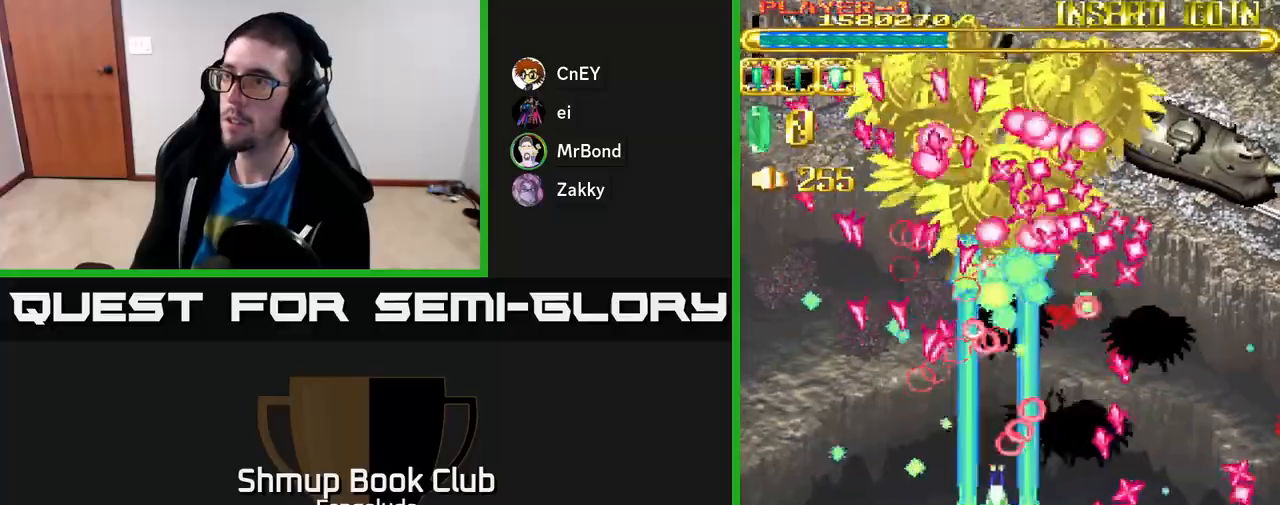
{"buttons": ["A", "DPAD_UP", "DPAD_LEFT"], "left_stick": "center", "events": [[183, "X", "down"], [300, "X", "up"], [333, "DPAD_DOWN", "up"], [483, "DPAD_UP", "down"]]}
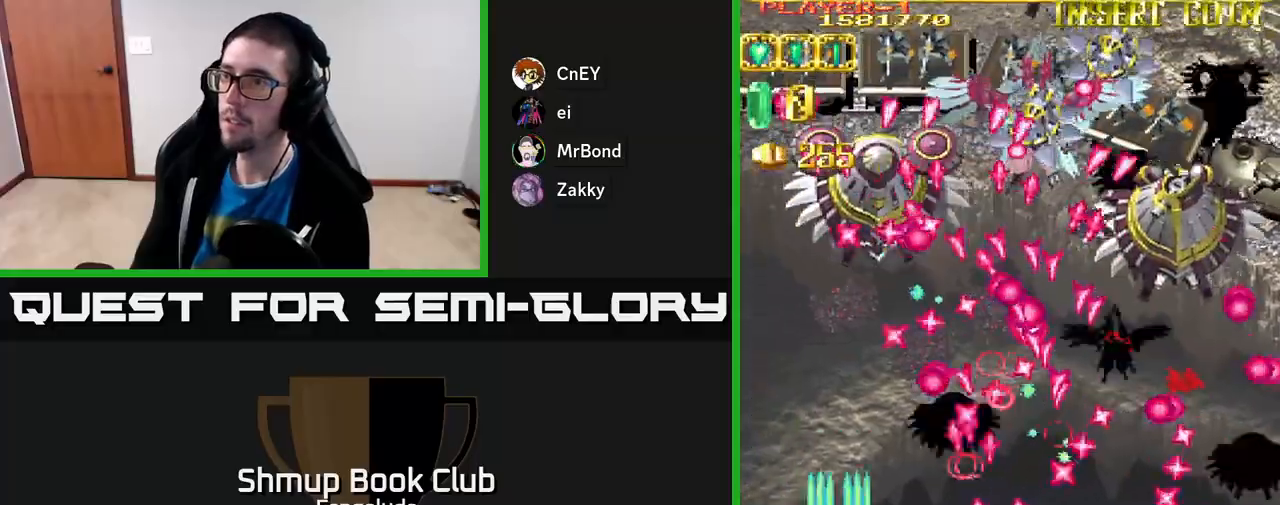
{"buttons": ["A", "DPAD_RIGHT"], "left_stick": "center", "events": [[200, "DPAD_LEFT", "up"], [283, "DPAD_LEFT", "down"], [417, "DPAD_LEFT", "up"], [433, "DPAD_UP", "up"], [450, "DPAD_RIGHT", "down"]]}
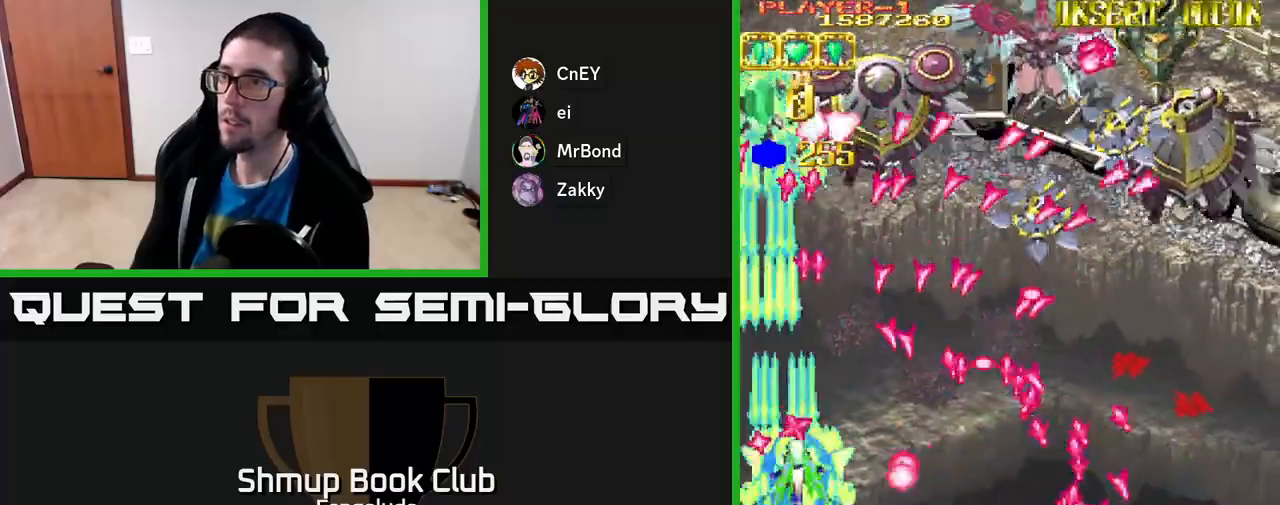
{"buttons": ["A"], "left_stick": "center"}
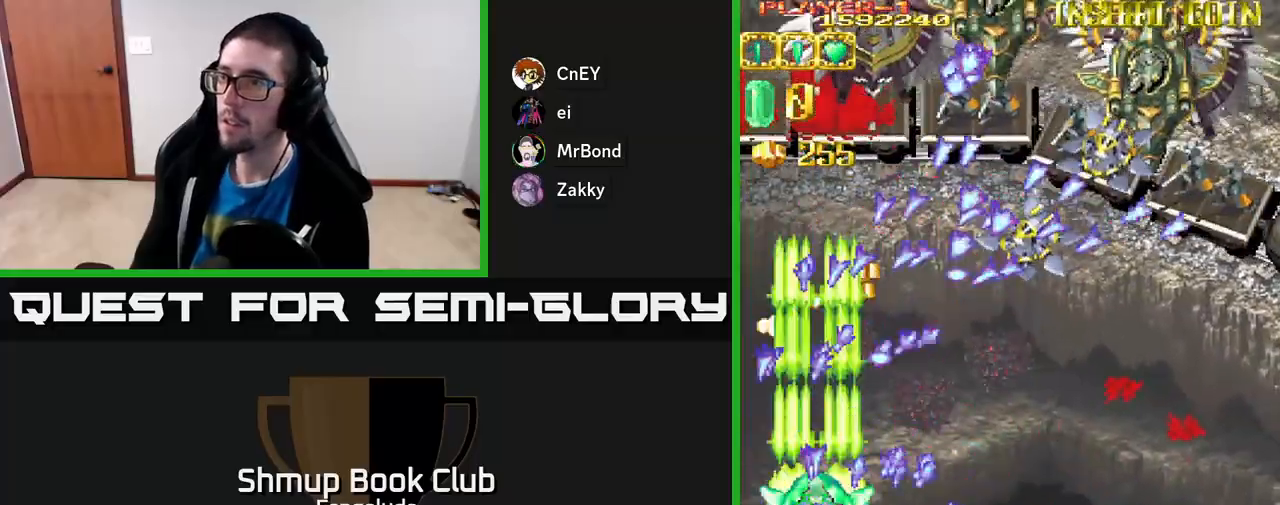
{"buttons": ["A", "DPAD_RIGHT"], "left_stick": "center", "events": [[33, "DPAD_DOWN", "down"], [67, "DPAD_RIGHT", "down"], [217, "DPAD_DOWN", "up"], [367, "DPAD_RIGHT", "up"], [367, "DPAD_UP", "down"], [450, "DPAD_UP", "up"], [467, "DPAD_RIGHT", "down"]]}
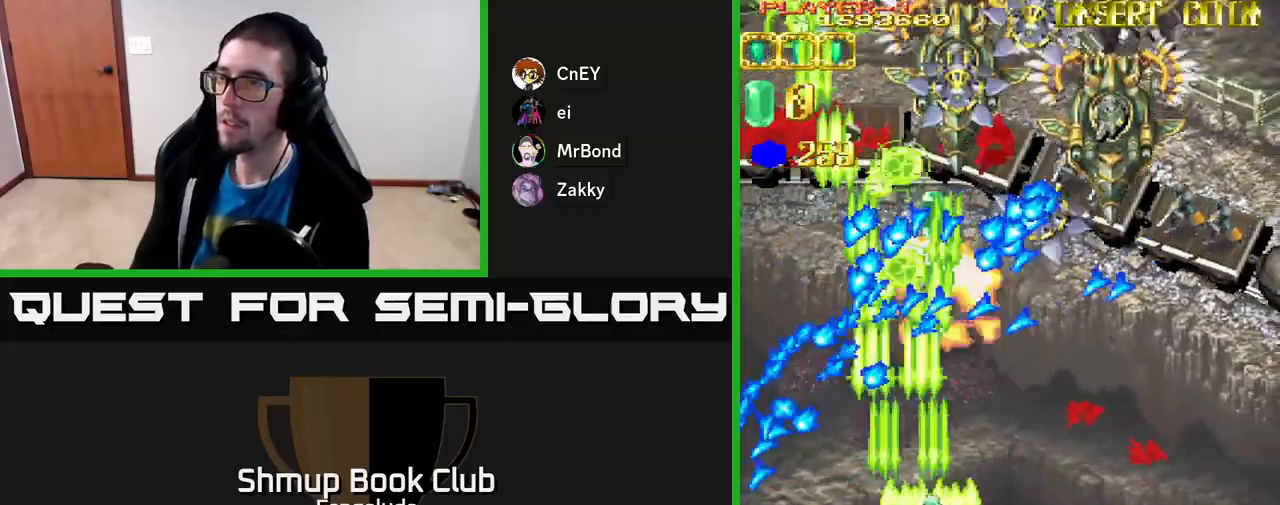
{"buttons": ["A", "DPAD_RIGHT"], "left_stick": "center", "events": []}
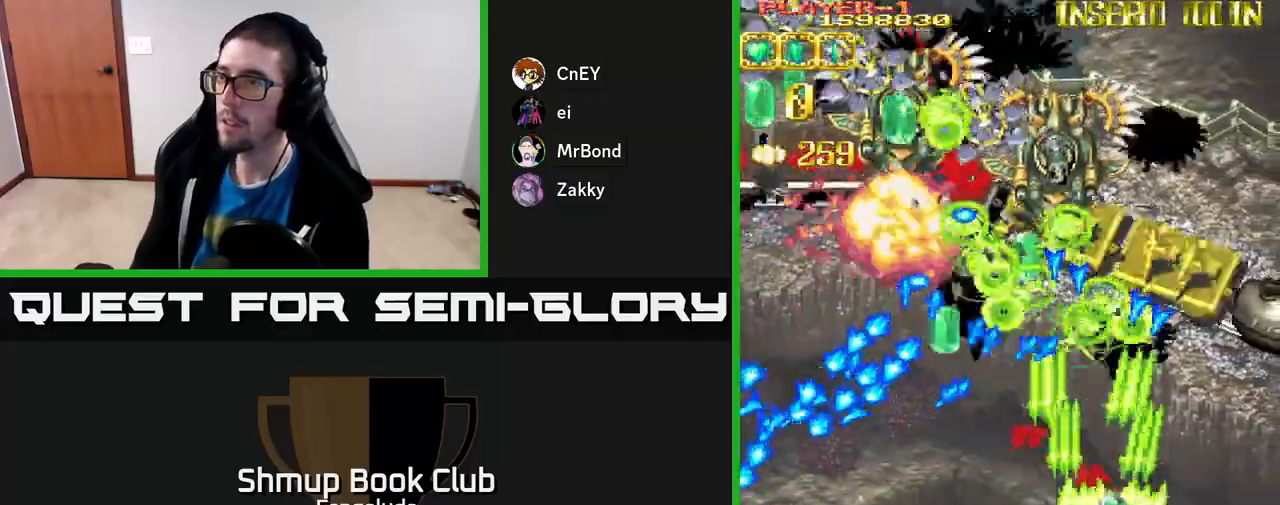
{"buttons": ["A", "DPAD_UP"], "left_stick": "center", "events": [[400, "DPAD_RIGHT", "up"], [400, "DPAD_UP", "down"]]}
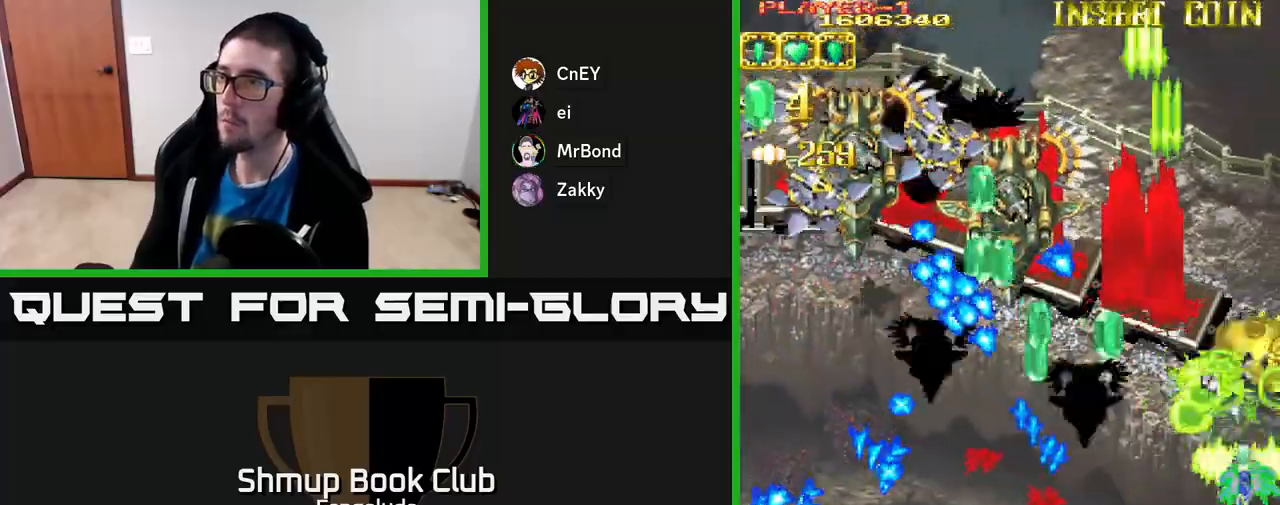
{"buttons": ["A", "DPAD_DOWN", "DPAD_LEFT"], "left_stick": "center", "events": [[33, "DPAD_LEFT", "down"], [100, "DPAD_UP", "up"], [200, "DPAD_DOWN", "down"], [217, "DPAD_LEFT", "up"], [233, "DPAD_RIGHT", "down"], [283, "DPAD_RIGHT", "up"], [350, "DPAD_LEFT", "down"]]}
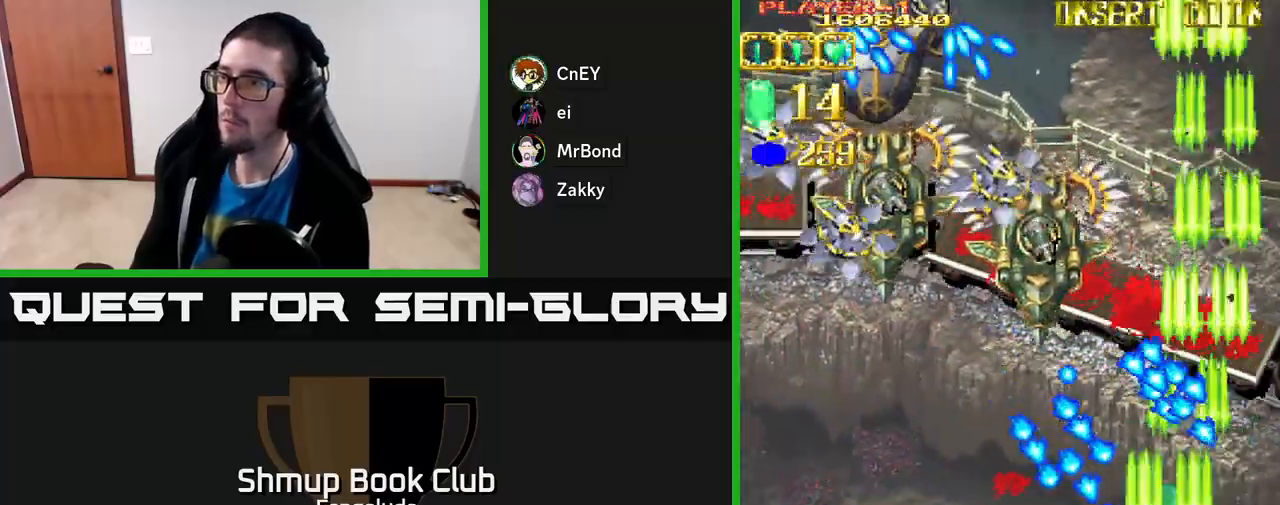
{"buttons": ["A", "DPAD_LEFT"], "left_stick": "center", "events": [[167, "DPAD_DOWN", "up"], [200, "DPAD_UP", "down"], [283, "DPAD_UP", "up"]]}
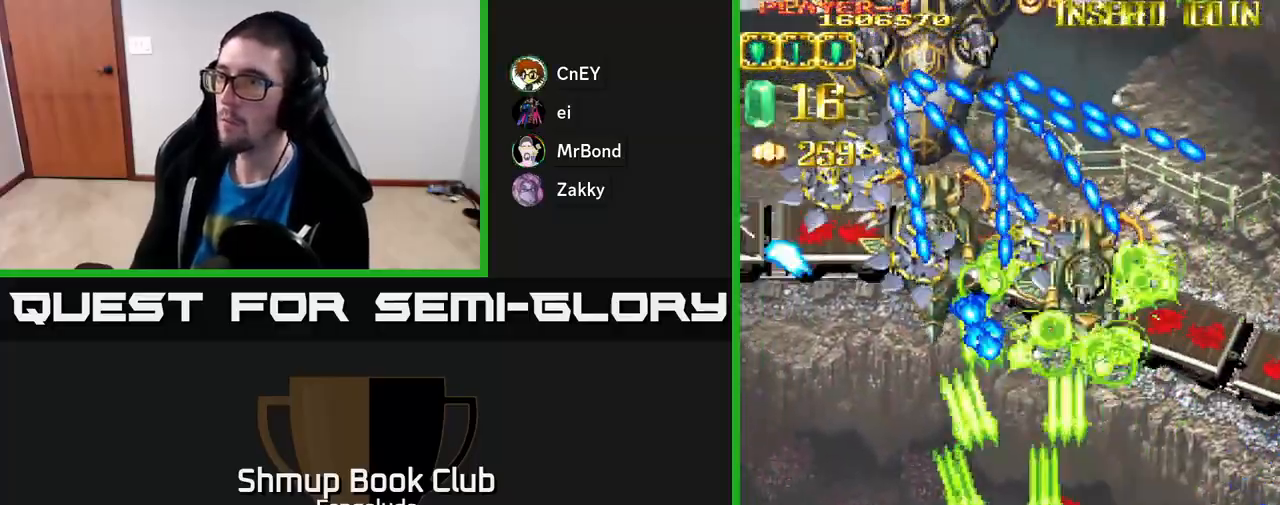
{"buttons": ["A", "DPAD_UP", "DPAD_LEFT"], "left_stick": "center", "events": [[150, "DPAD_UP", "down"]]}
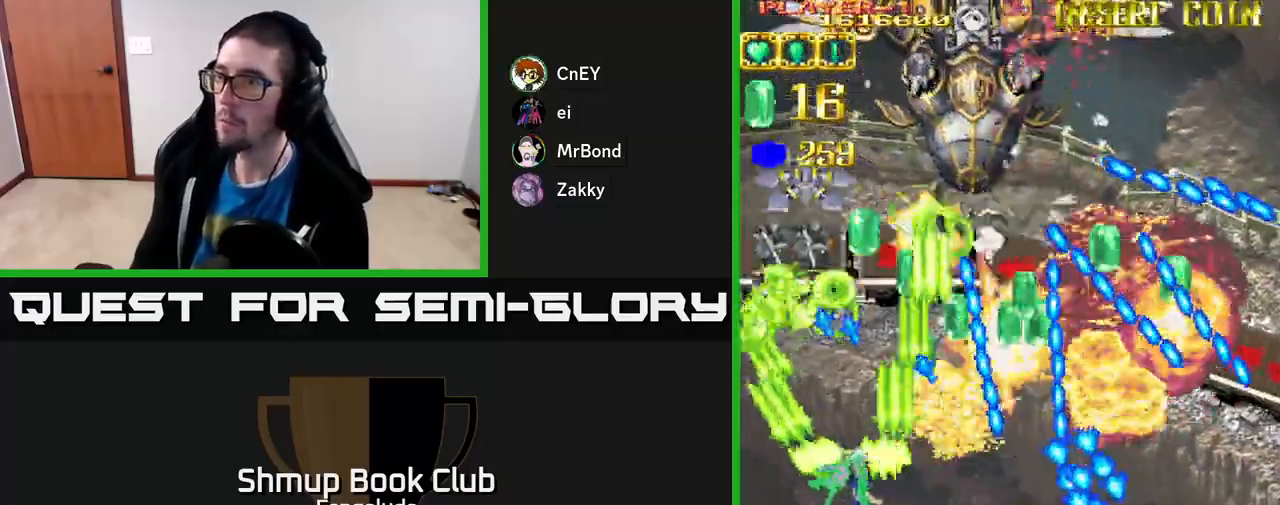
{"buttons": ["A", "DPAD_RIGHT"], "left_stick": "center", "events": [[417, "DPAD_LEFT", "up"], [450, "DPAD_UP", "up"], [467, "DPAD_RIGHT", "down"]]}
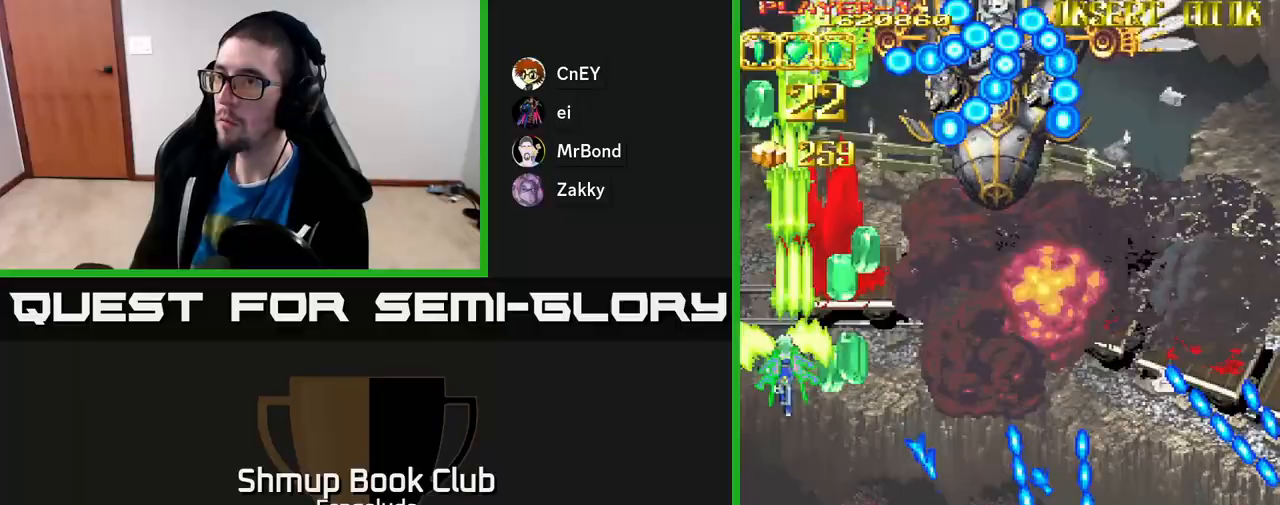
{"buttons": ["A", "DPAD_DOWN", "DPAD_RIGHT"], "left_stick": "center", "events": [[217, "DPAD_DOWN", "down"], [300, "DPAD_DOWN", "up"], [400, "DPAD_DOWN", "down"]]}
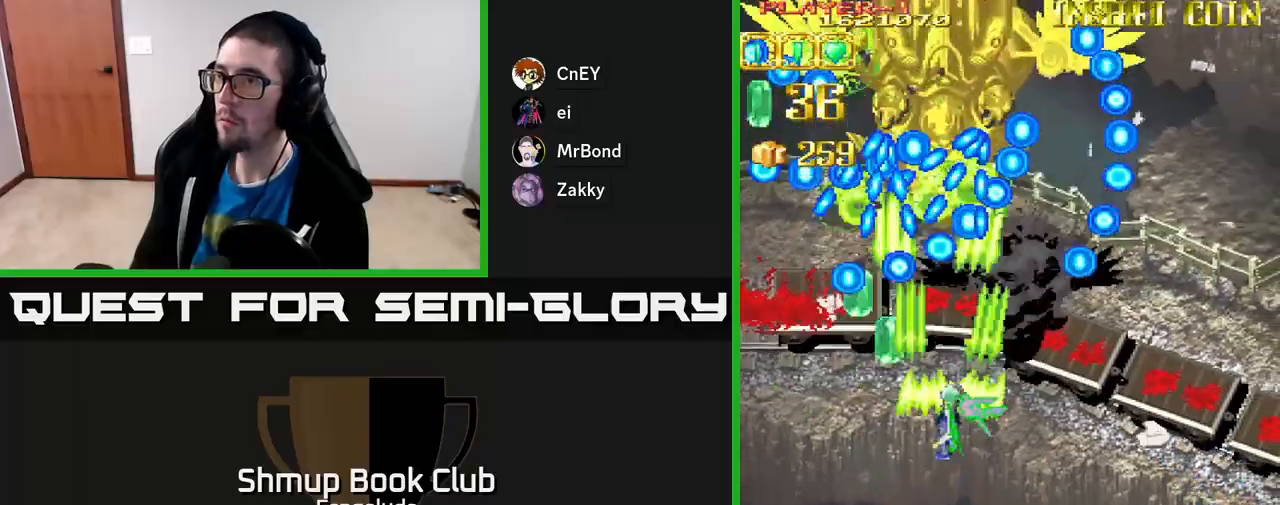
{"buttons": ["A", "DPAD_DOWN"], "left_stick": "center", "events": [[500, "DPAD_RIGHT", "up"]]}
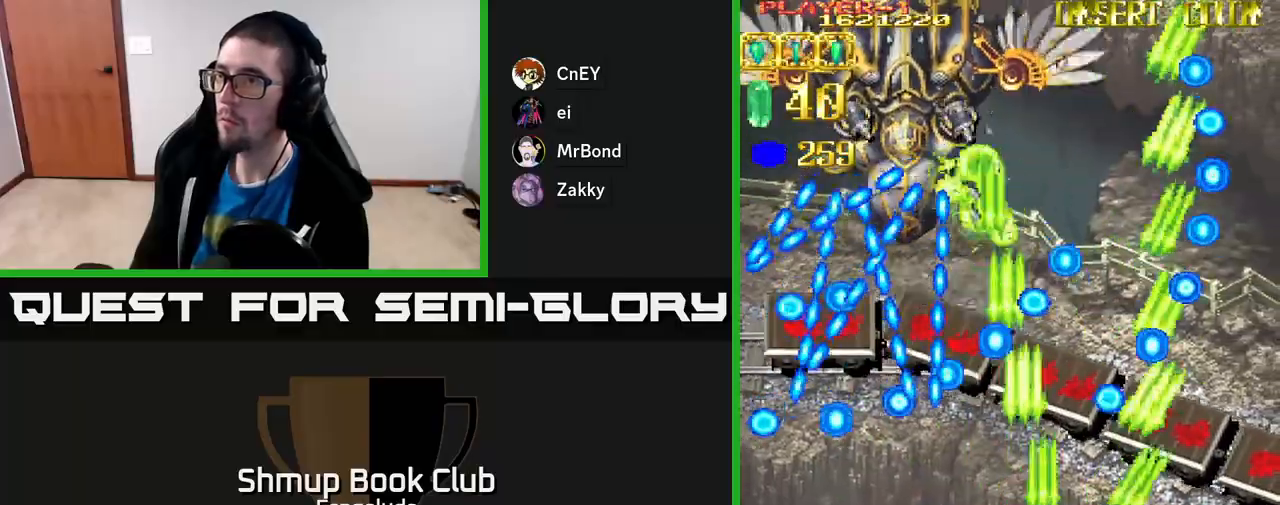
{"buttons": ["A", "DPAD_UP", "DPAD_LEFT"], "left_stick": "center", "events": [[67, "DPAD_LEFT", "down"], [133, "DPAD_DOWN", "up"], [250, "DPAD_DOWN", "down"], [250, "DPAD_LEFT", "up"], [283, "DPAD_RIGHT", "down"], [367, "DPAD_DOWN", "up"], [400, "DPAD_RIGHT", "up"], [417, "DPAD_UP", "down"], [450, "DPAD_LEFT", "down"]]}
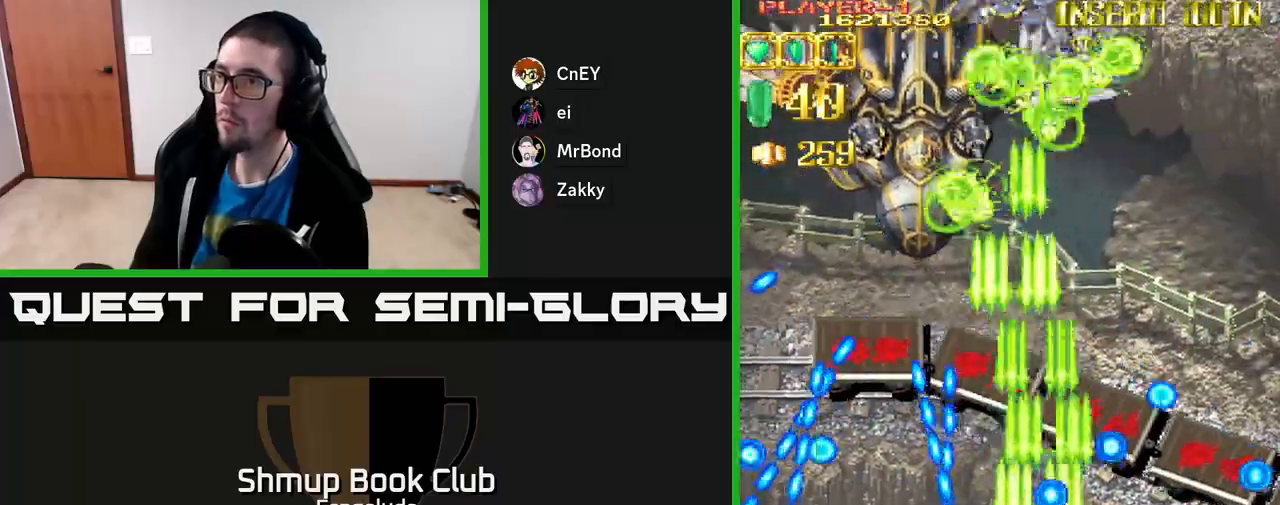
{"buttons": ["DPAD_RIGHT"], "left_stick": "center", "events": [[33, "DPAD_LEFT", "up"], [367, "DPAD_UP", "up"], [400, "DPAD_RIGHT", "down"], [483, "A", "up"]]}
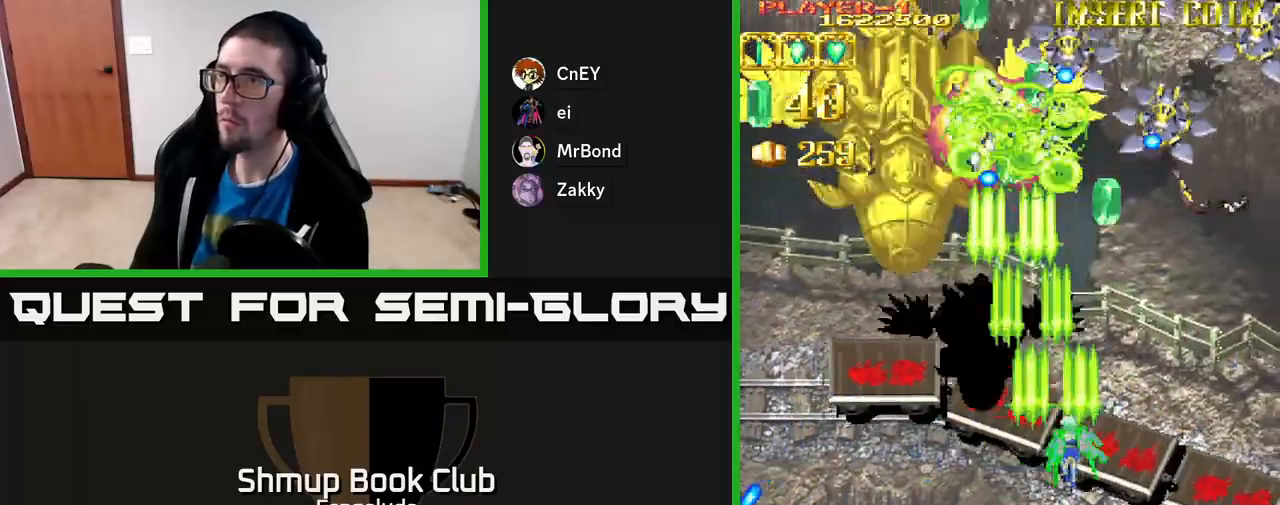
{"buttons": ["A", "DPAD_UP"], "left_stick": "center", "events": [[33, "DPAD_DOWN", "down"], [83, "A", "down"], [400, "DPAD_DOWN", "up"], [433, "DPAD_UP", "down"], [450, "DPAD_RIGHT", "up"]]}
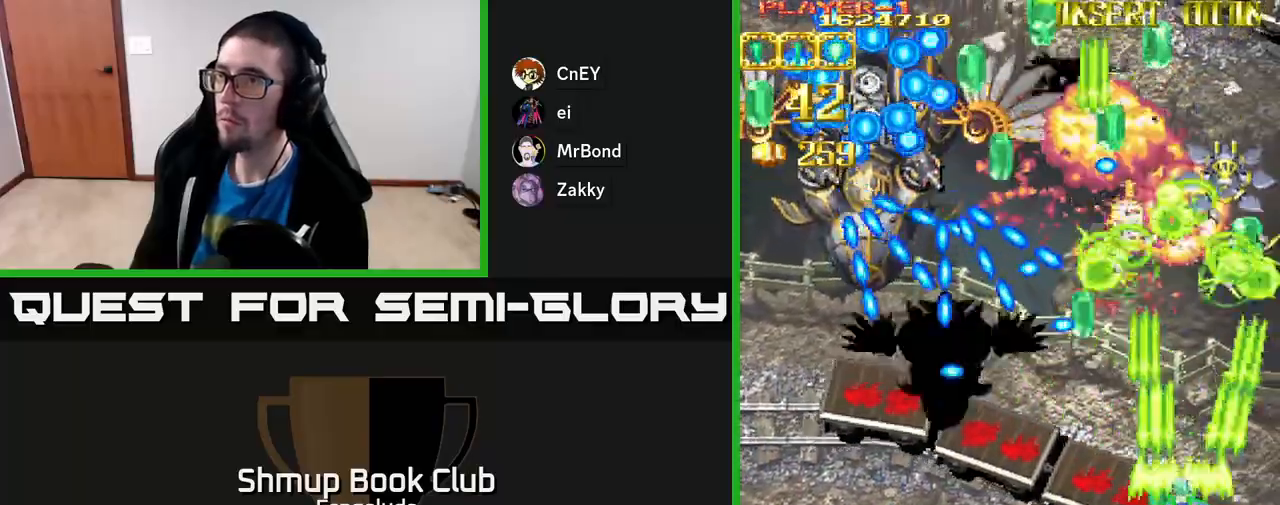
{"buttons": ["A", "DPAD_UP", "DPAD_LEFT"], "left_stick": "center", "events": [[283, "DPAD_LEFT", "down"], [317, "DPAD_UP", "up"], [333, "X", "down"], [367, "DPAD_UP", "down"], [467, "X", "up"]]}
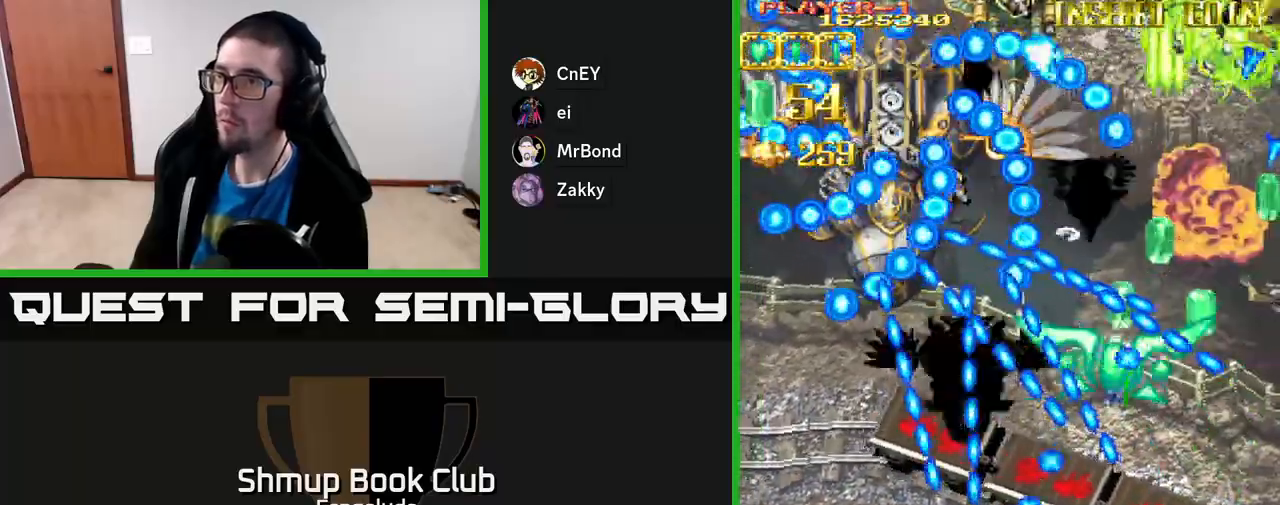
{"buttons": ["A", "DPAD_UP", "DPAD_LEFT"], "left_stick": "center", "events": []}
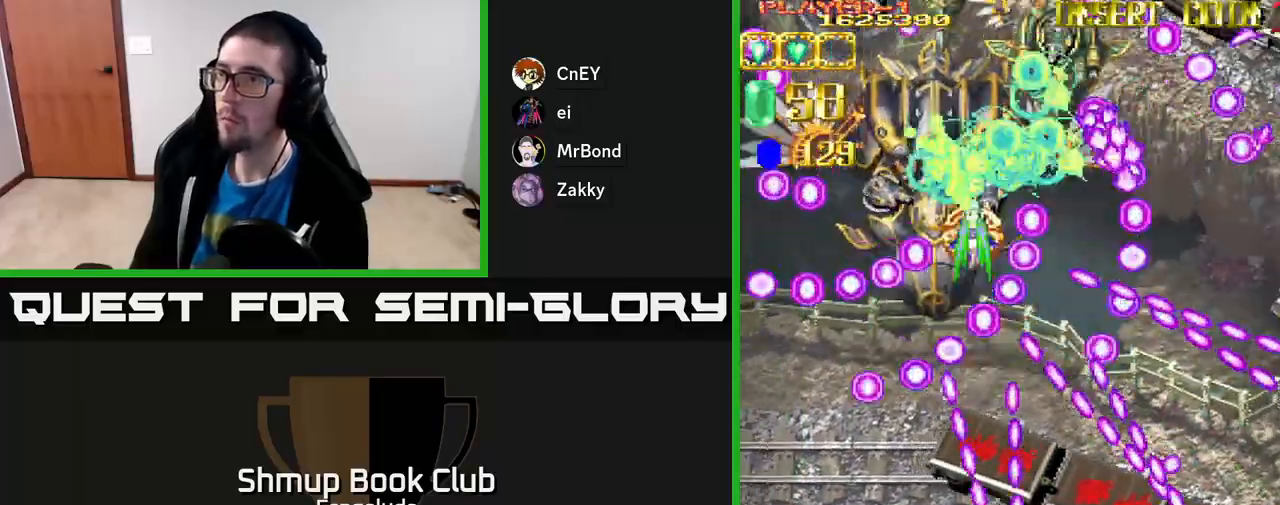
{"buttons": ["A"], "left_stick": "center", "events": [[17, "DPAD_UP", "up"], [83, "DPAD_DOWN", "down"], [83, "DPAD_LEFT", "up"], [117, "DPAD_RIGHT", "down"], [167, "DPAD_DOWN", "up"], [183, "DPAD_RIGHT", "up"]]}
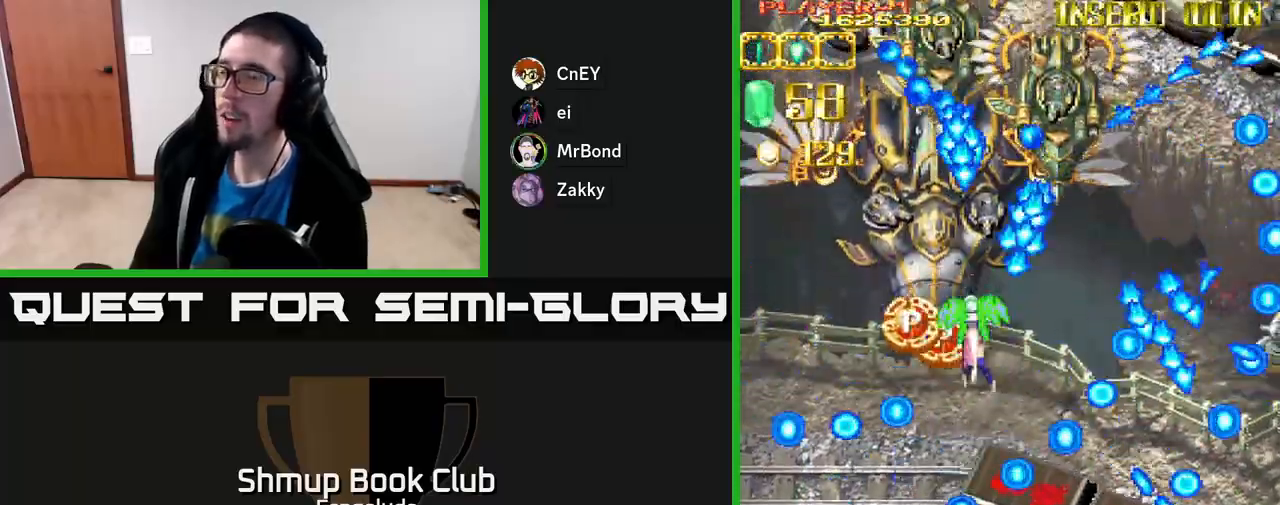
{"buttons": ["A", "DPAD_LEFT"], "left_stick": "center", "events": [[350, "DPAD_LEFT", "down"]]}
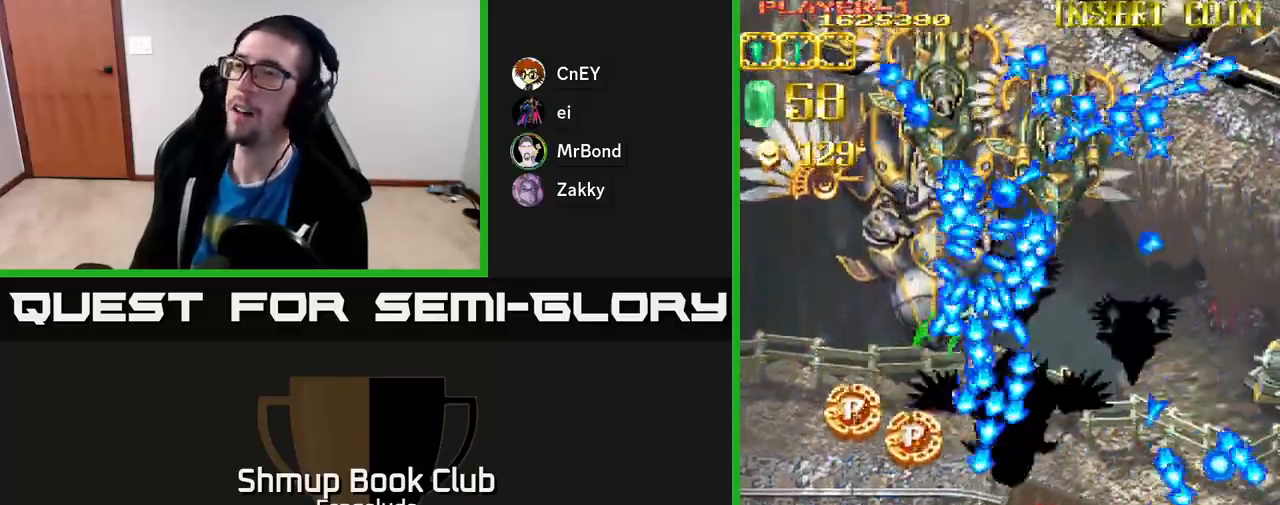
{"buttons": ["A", "X", "DPAD_DOWN", "DPAD_LEFT"], "left_stick": "center", "events": [[150, "DPAD_DOWN", "down"], [483, "X", "down"]]}